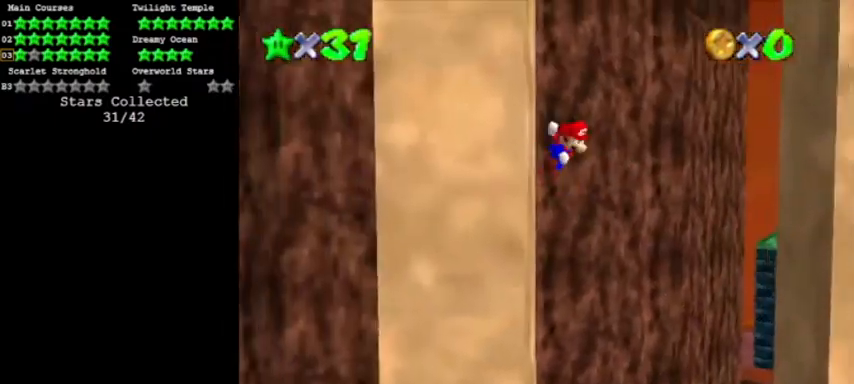
Gameplay with a controller (Nintendo layout); each line is a JSON object with the inputs held at the frame after it. "events" lists button and stick changes between this image and that frame as [ms after this image, input, new state], when the widget could be followed in between. Not read: L3 R3 left_stick.
{"buttons": [], "events": [[501, "A", "up"]]}
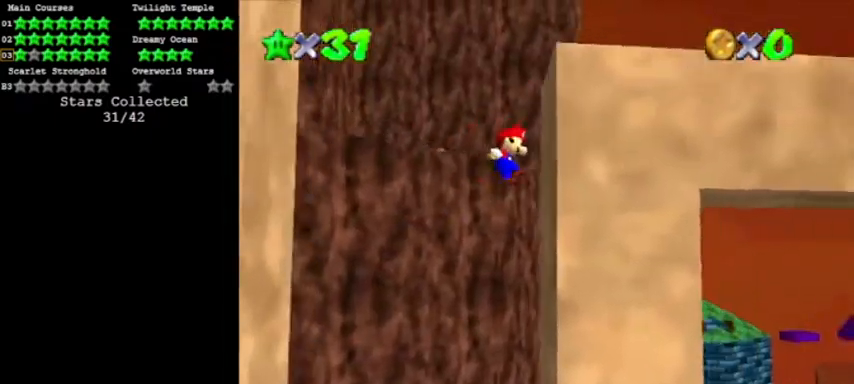
{"buttons": [], "events": [[100, "A", "down"], [467, "A", "up"]]}
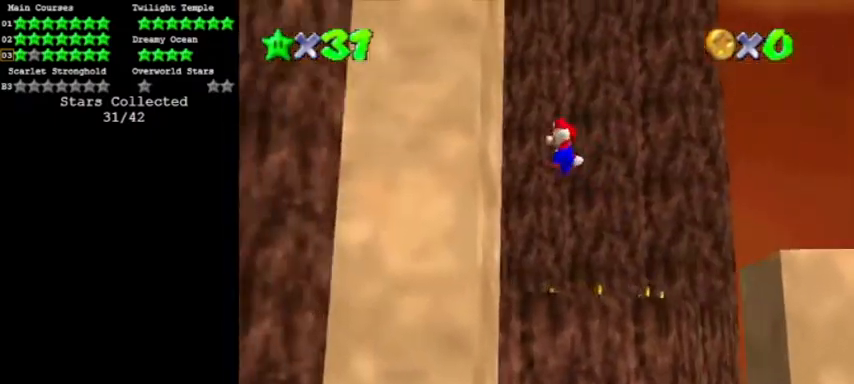
{"buttons": [], "events": [[201, "A", "down"], [434, "A", "up"]]}
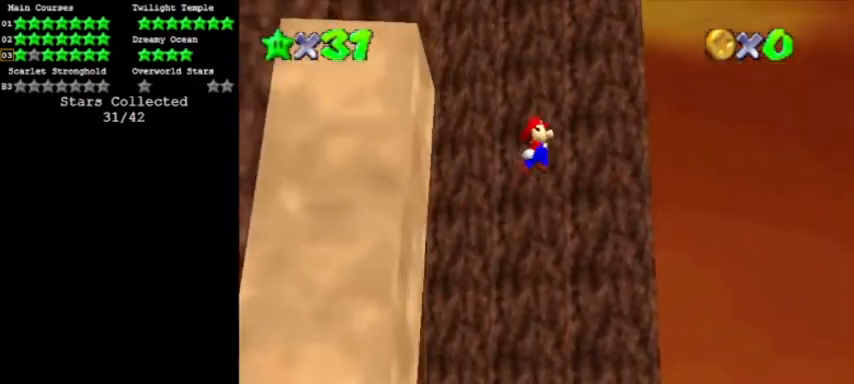
{"buttons": [], "events": [[233, "C_RIGHT", "down"], [367, "C_RIGHT", "up"]]}
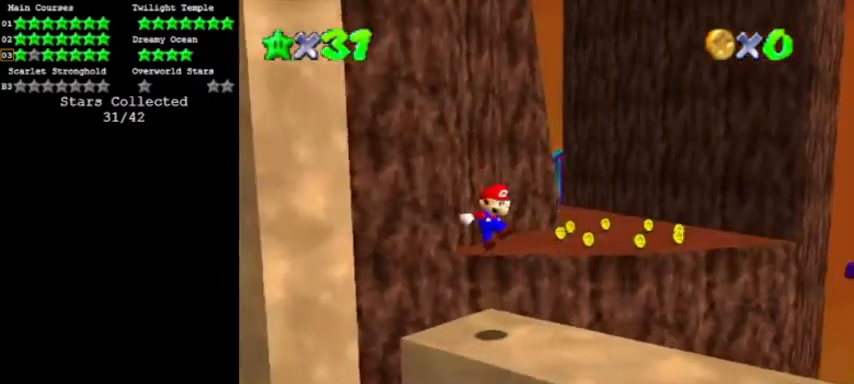
{"buttons": [], "events": []}
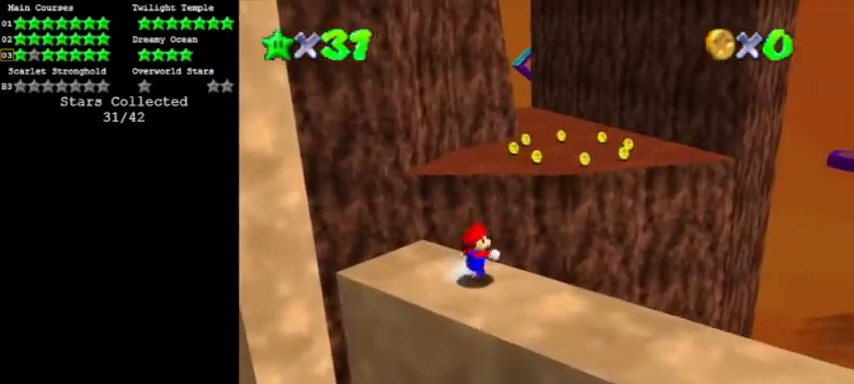
{"buttons": [], "events": [[233, "A", "down"], [233, "Z", "down"], [367, "Z", "up"], [434, "A", "up"]]}
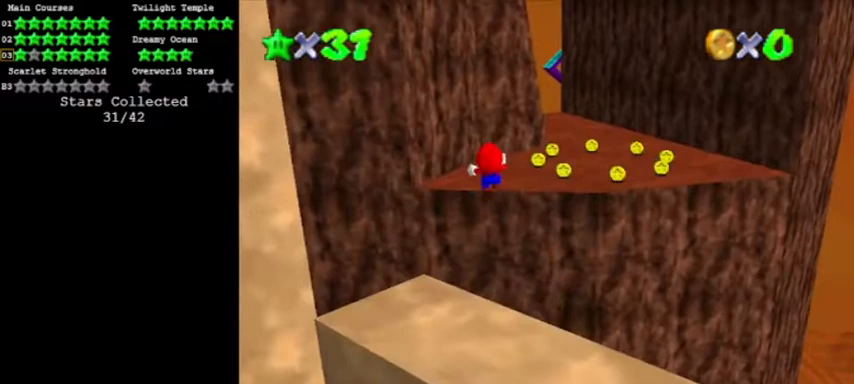
{"buttons": [], "events": [[100, "C_RIGHT", "down"], [201, "C_RIGHT", "up"], [267, "C_RIGHT", "down"], [401, "C_RIGHT", "up"]]}
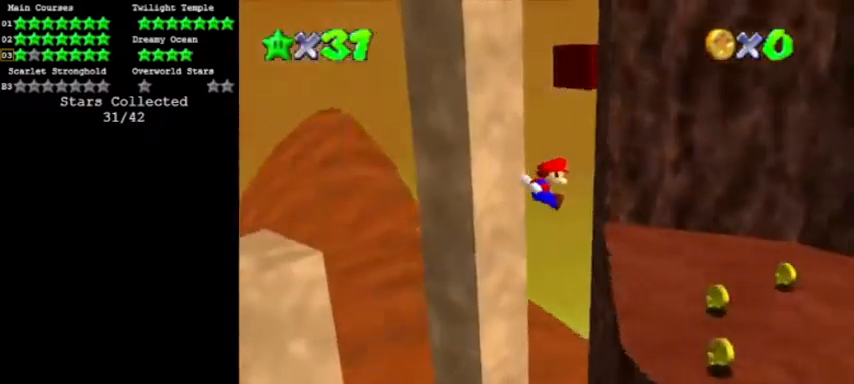
{"buttons": [], "events": [[133, "C_RIGHT", "down"], [267, "C_RIGHT", "up"]]}
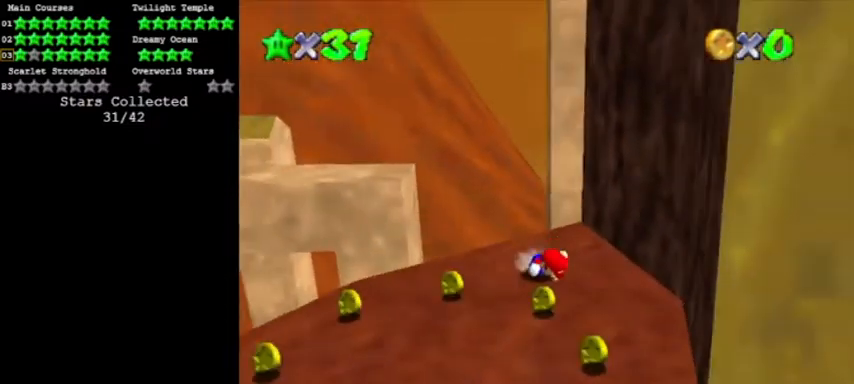
{"buttons": [], "events": []}
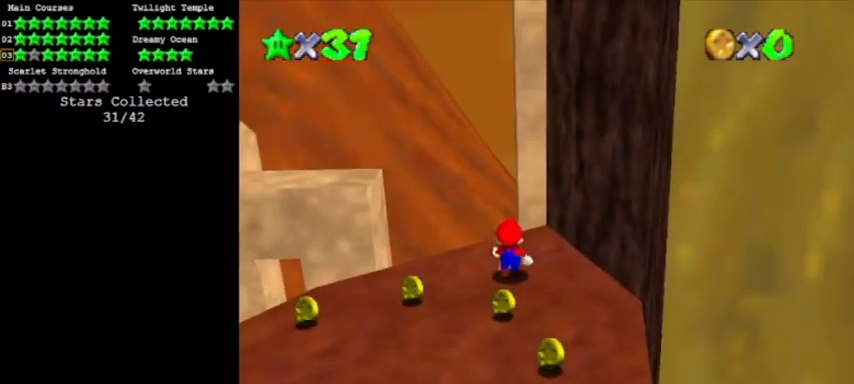
{"buttons": [], "events": [[67, "A", "down"], [167, "A", "up"]]}
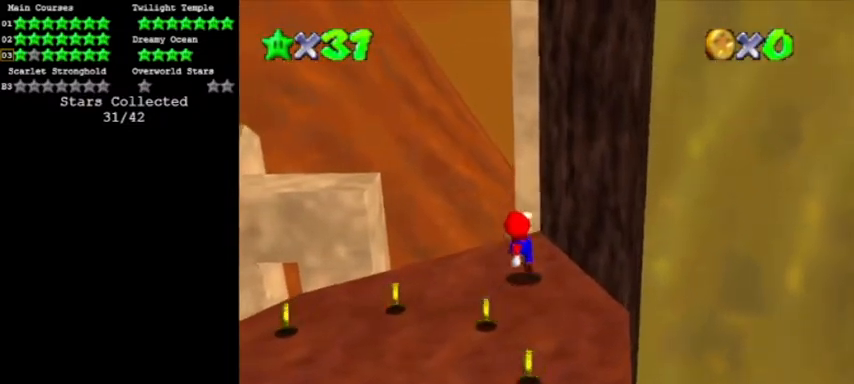
{"buttons": [], "events": [[100, "A", "down"], [167, "A", "up"]]}
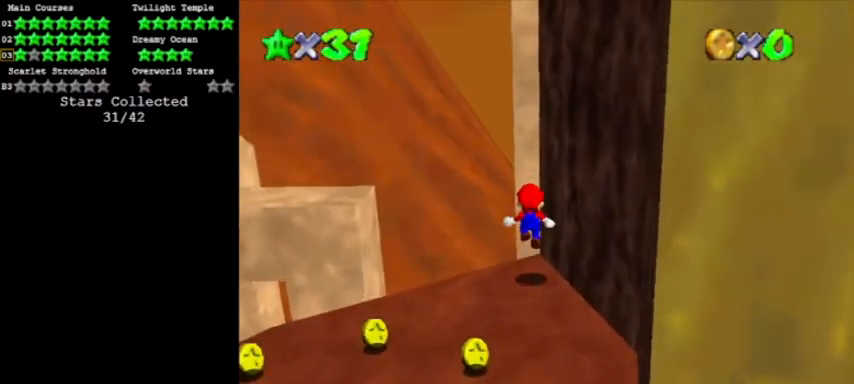
{"buttons": ["A"], "events": [[167, "A", "down"], [233, "C_LEFT", "down"], [334, "C_LEFT", "up"], [400, "C_LEFT", "down"], [500, "C_LEFT", "up"]]}
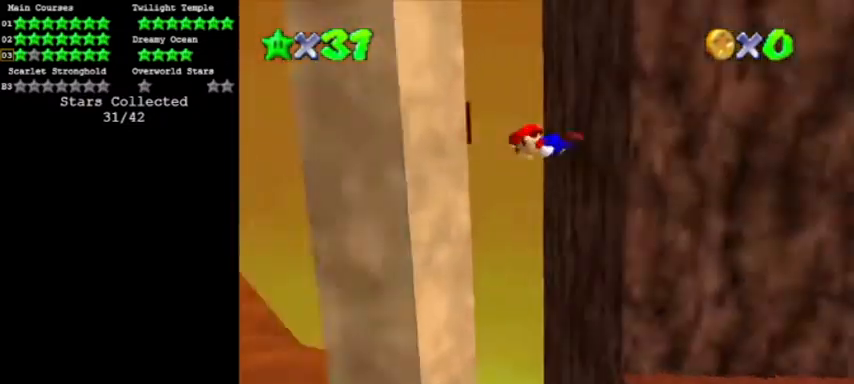
{"buttons": ["A"]}